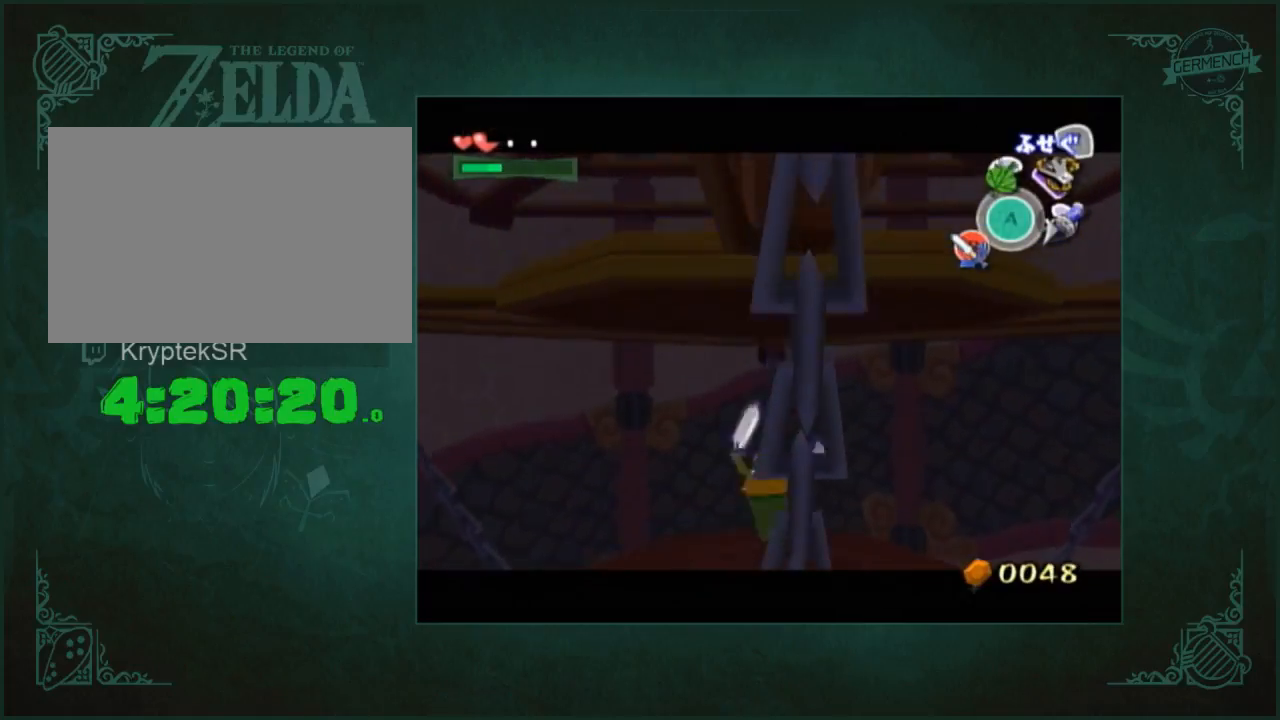
Gameplay with a controller (Nintendo layout); each line is a JSON object with the inputs held at the frame after it. "events" lists button and stick changes between this image and that frame as [ms after this image, input, new state], when the widget could be followed in between. Not read: A L2 L3 R3.
{"buttons": [], "left_stick": "center", "right_stick": "center", "events": []}
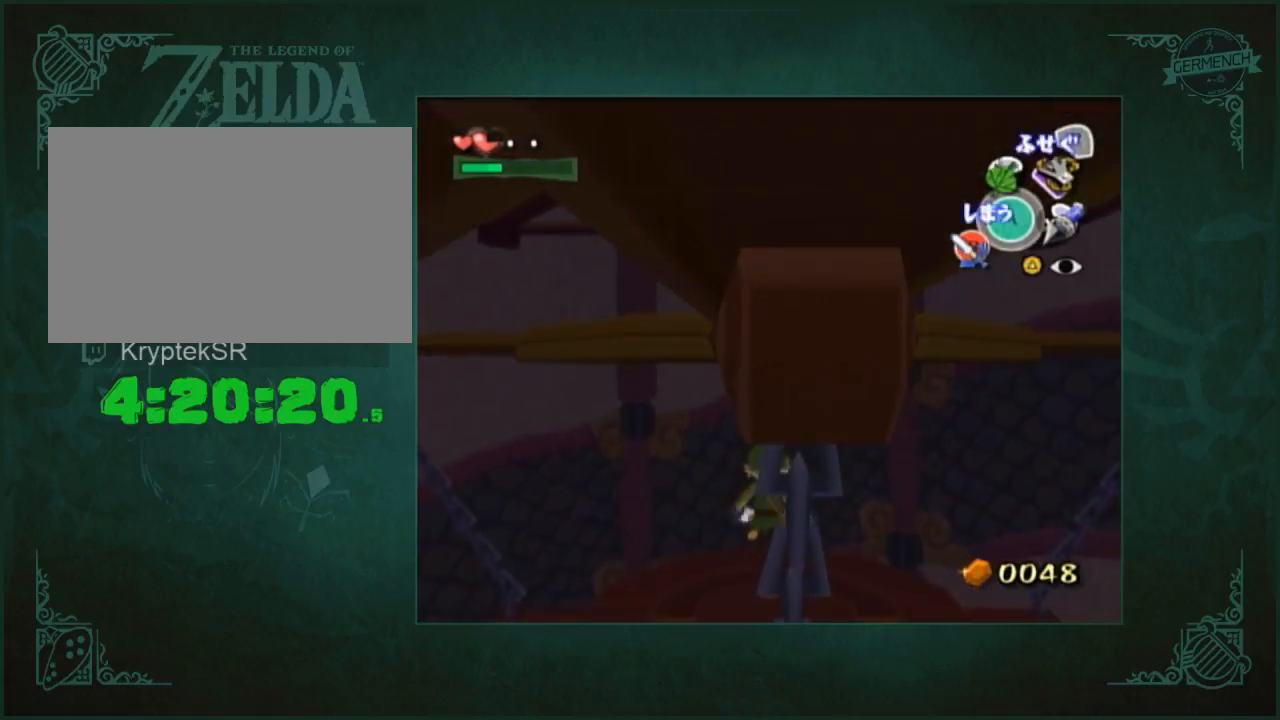
{"buttons": [], "left_stick": "down-left", "right_stick": "center", "events": [[367, "left_stick", "down-left"]]}
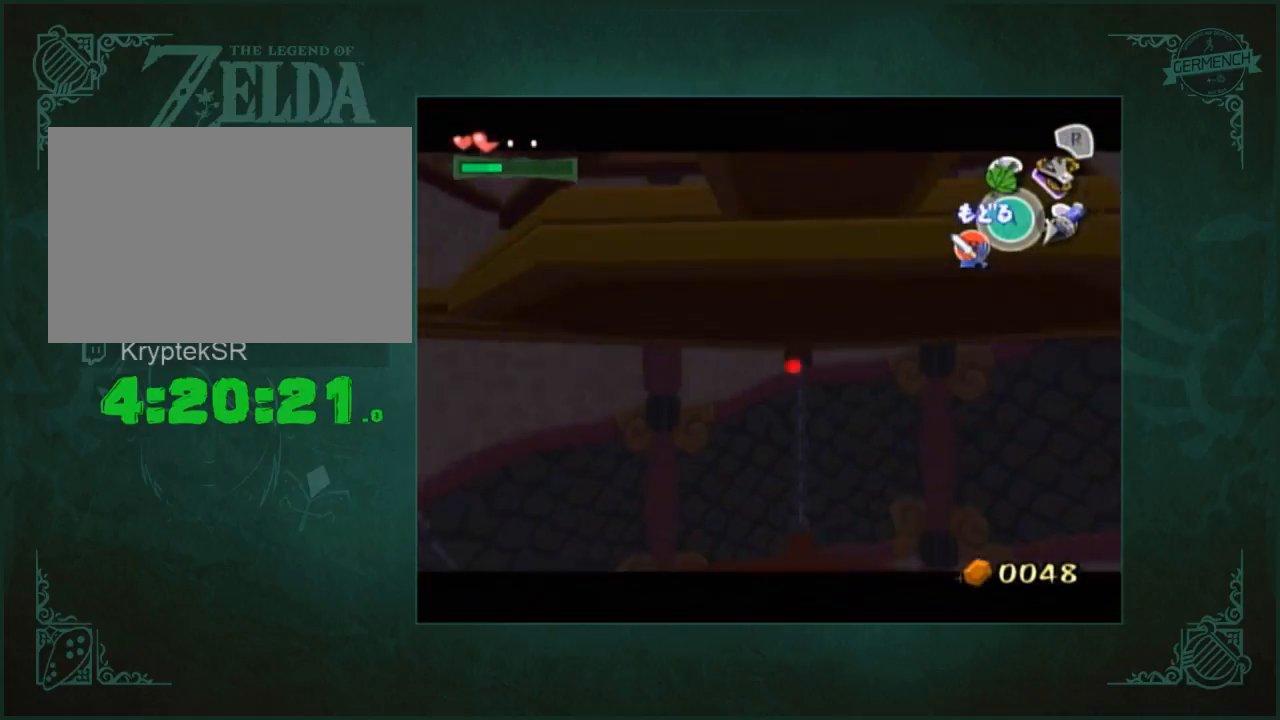
{"buttons": [], "left_stick": "up-left", "right_stick": "center", "events": [[200, "left_stick", "left"], [500, "left_stick", "up-left"]]}
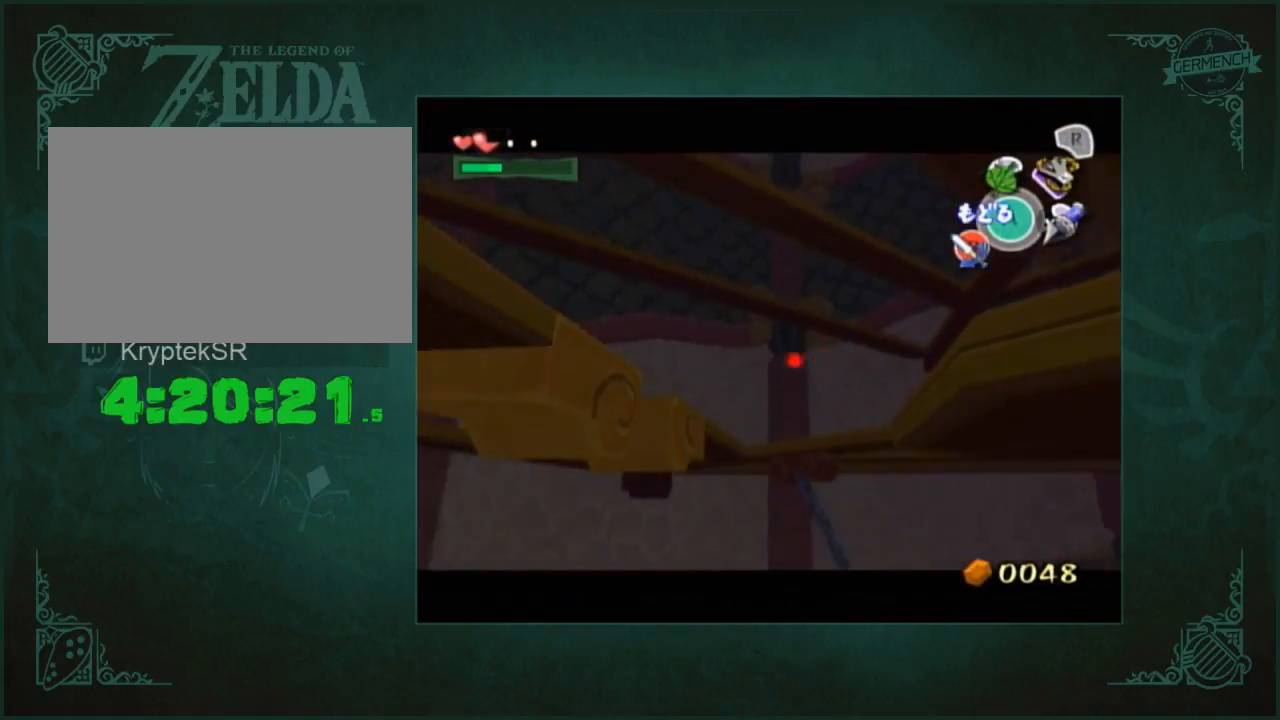
{"buttons": [], "left_stick": "center", "right_stick": "center", "events": [[100, "left_stick", "center"]]}
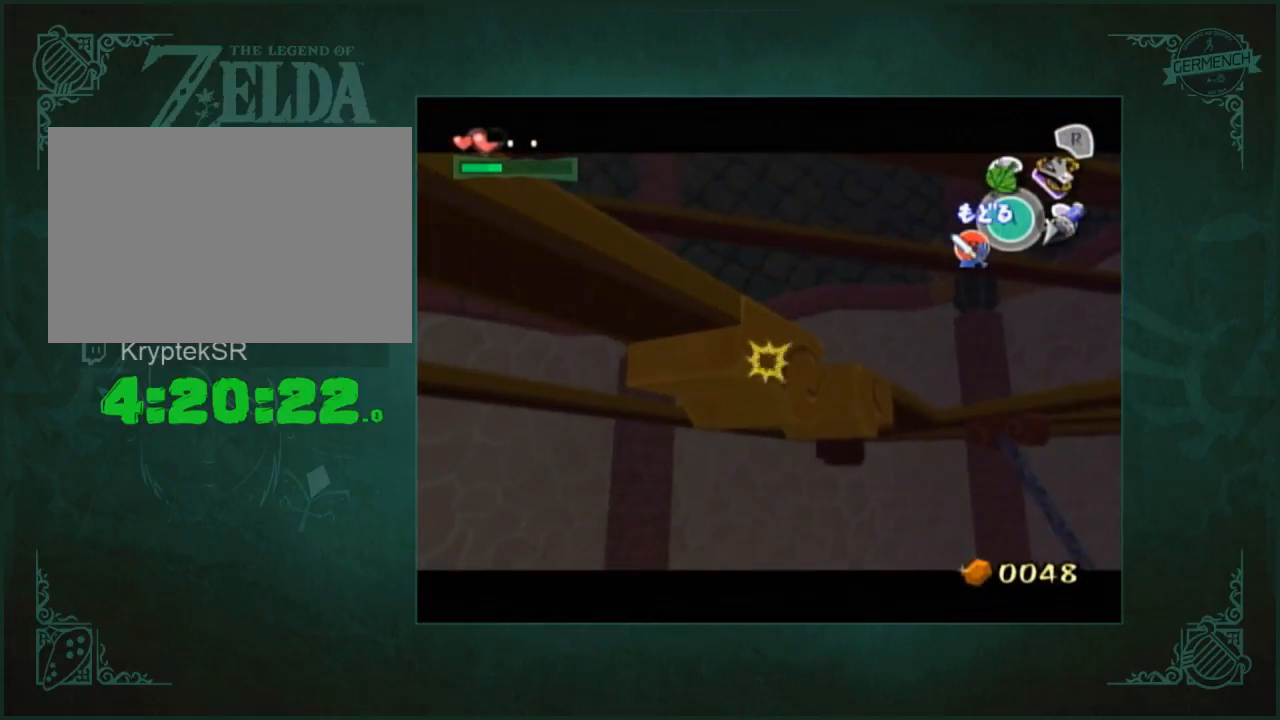
{"buttons": [], "left_stick": "up", "right_stick": "center", "events": [[500, "left_stick", "up"]]}
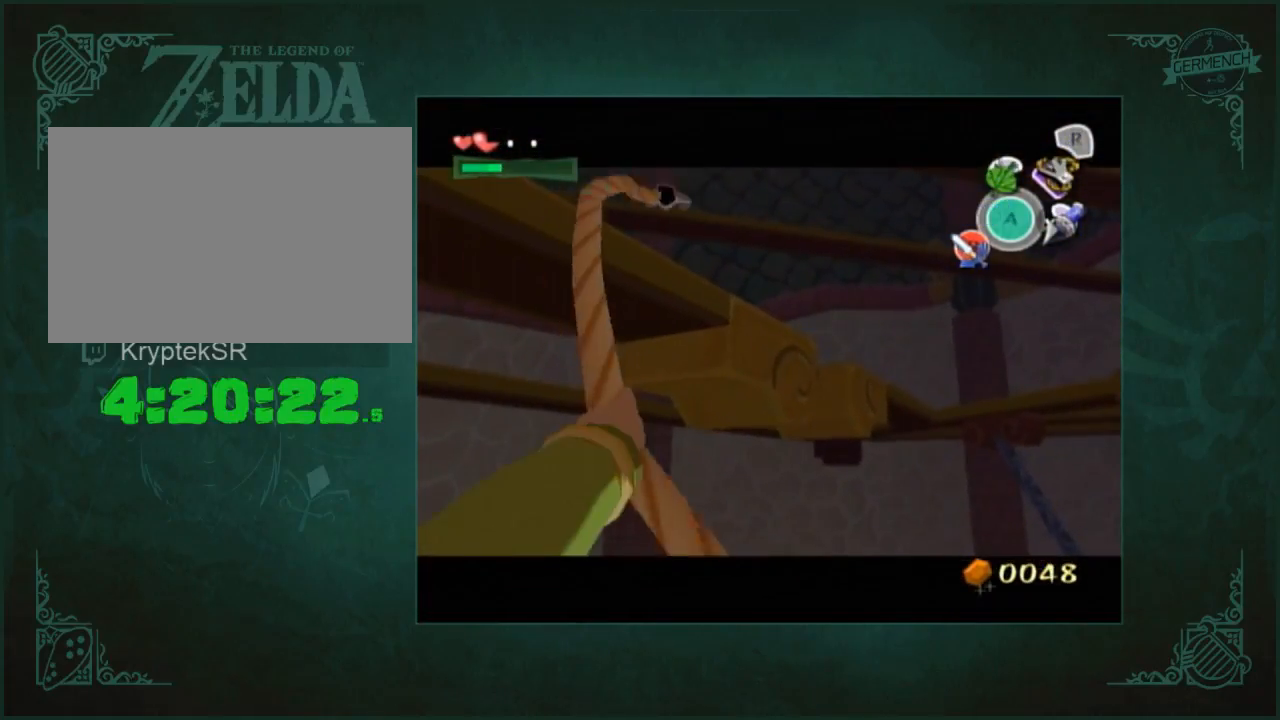
{"buttons": [], "left_stick": "up", "right_stick": "center", "events": []}
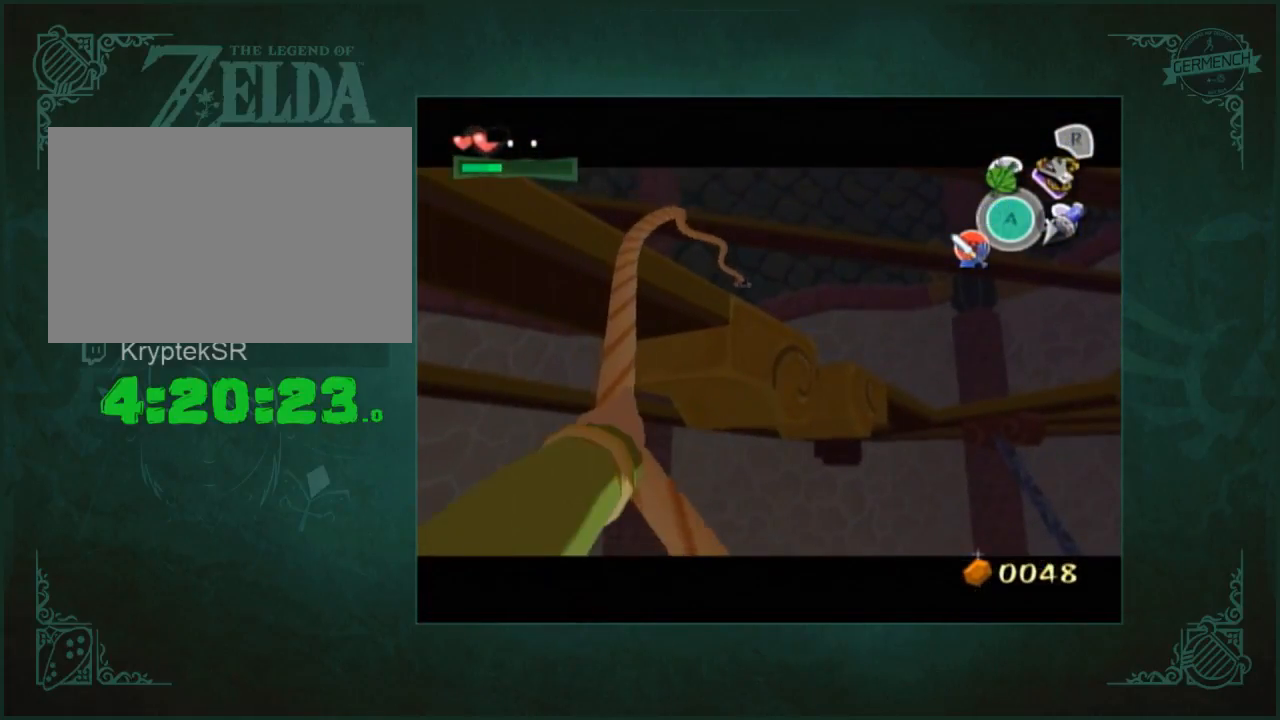
{"buttons": [], "left_stick": "up", "right_stick": "center", "events": []}
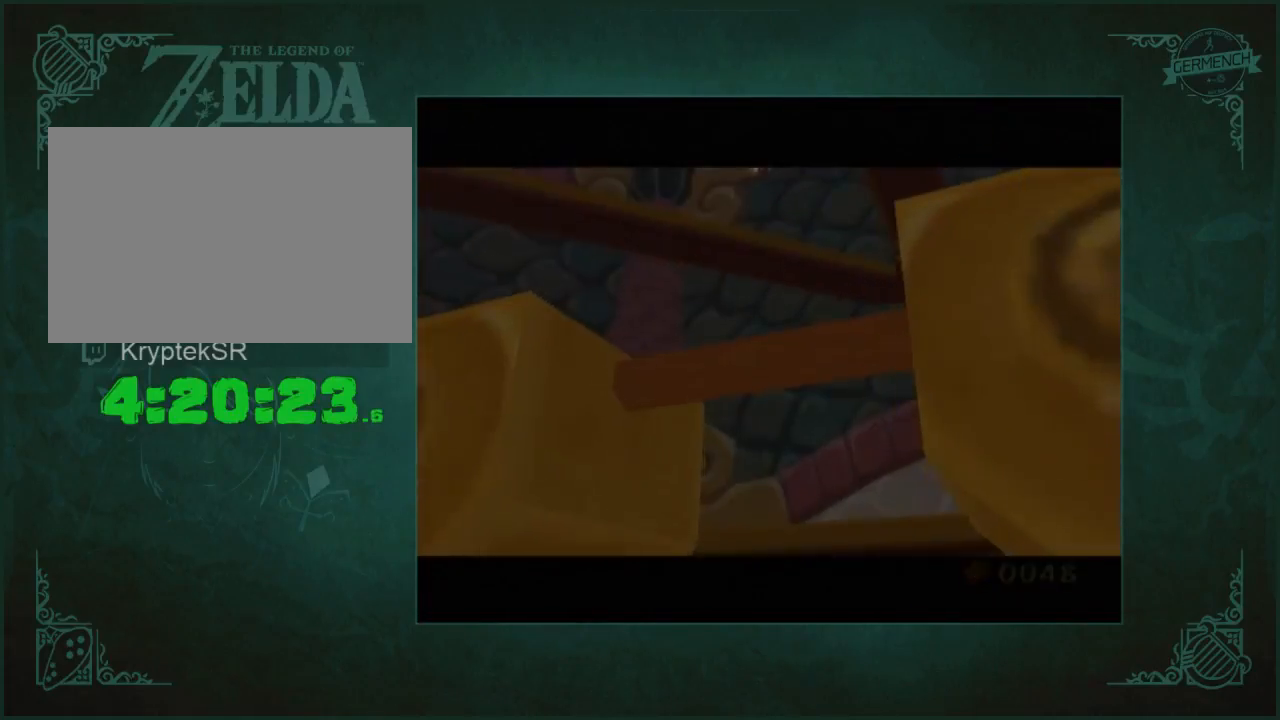
{"buttons": [], "left_stick": "up", "right_stick": "center", "events": []}
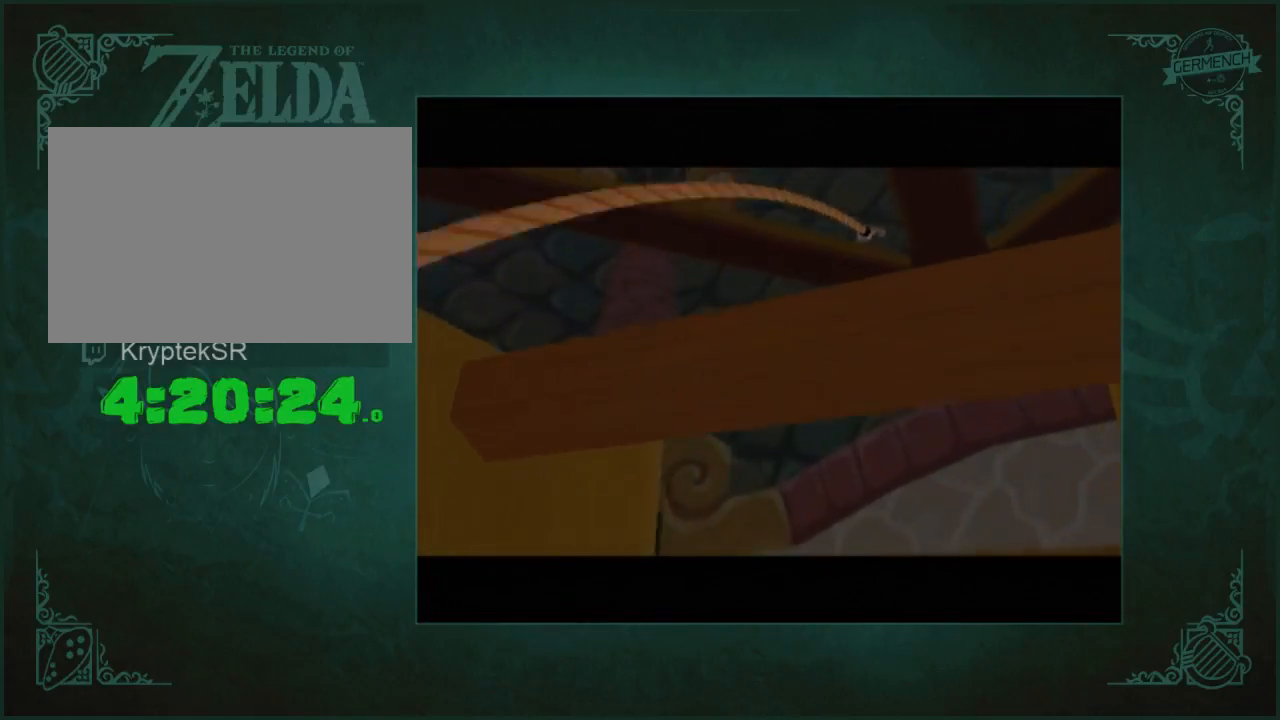
{"buttons": [], "left_stick": "up", "right_stick": "center", "events": []}
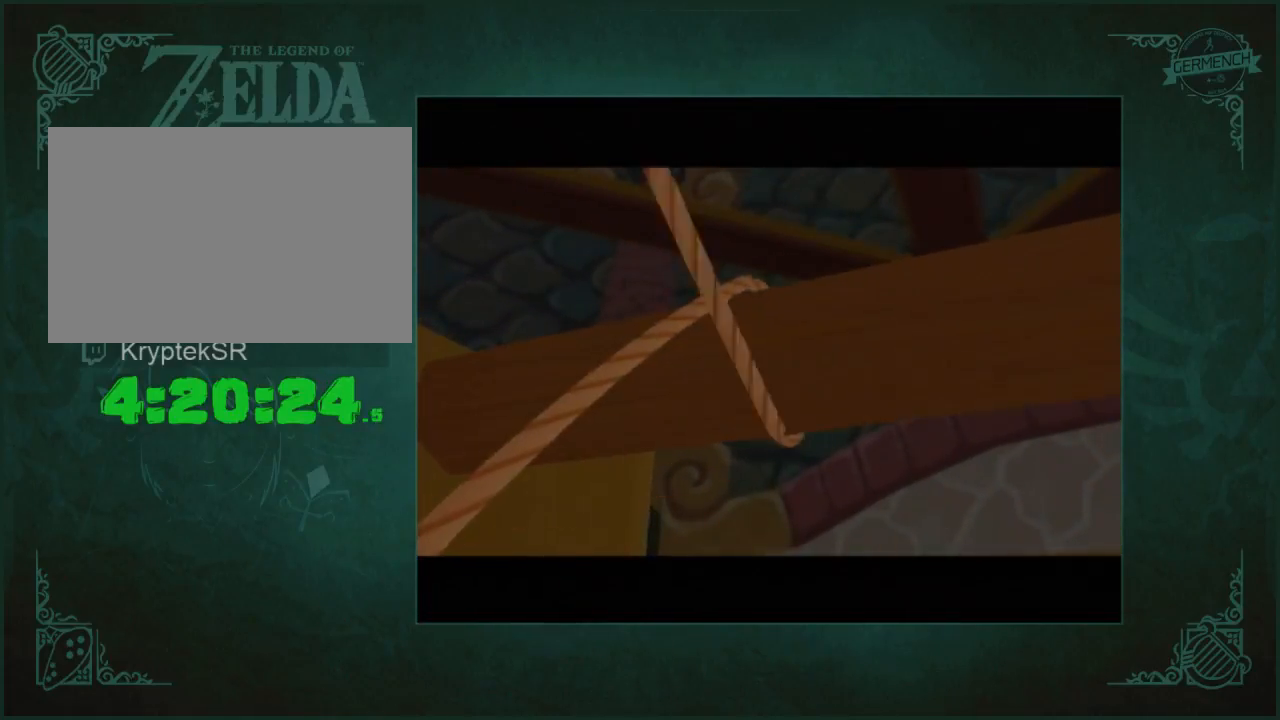
{"buttons": [], "left_stick": "up", "right_stick": "center", "events": []}
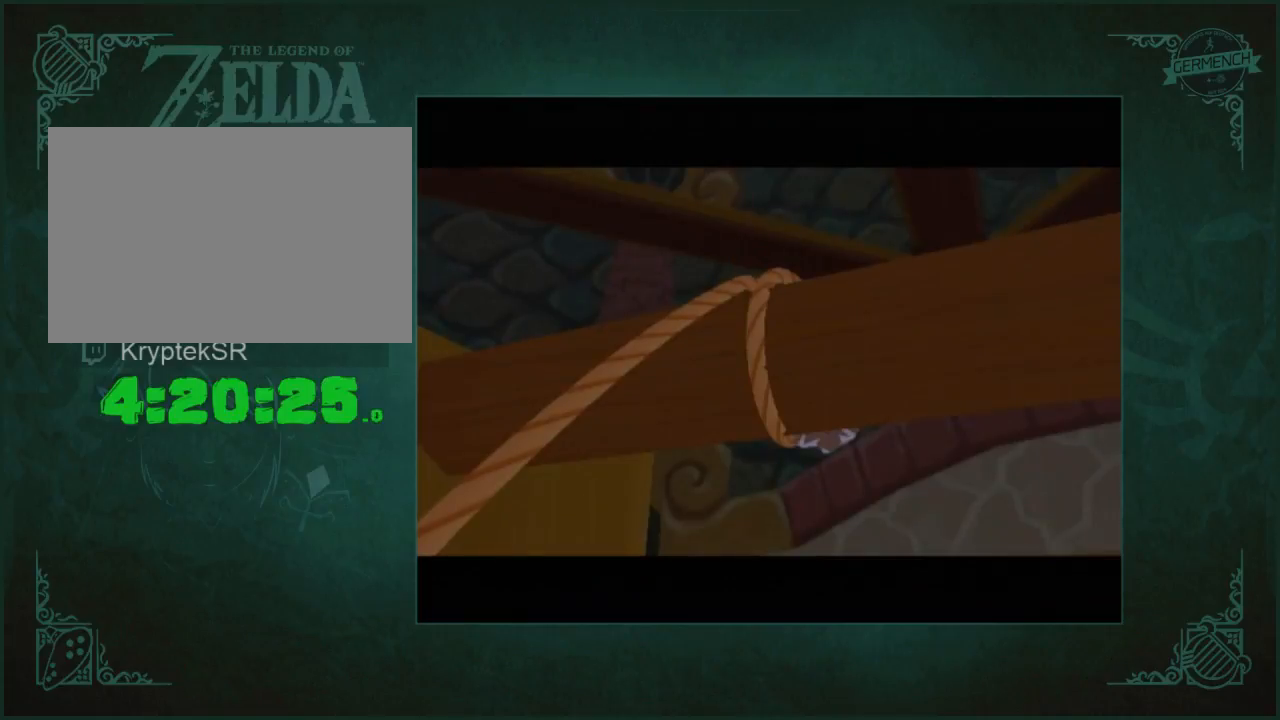
{"buttons": [], "left_stick": "up", "right_stick": "center", "events": []}
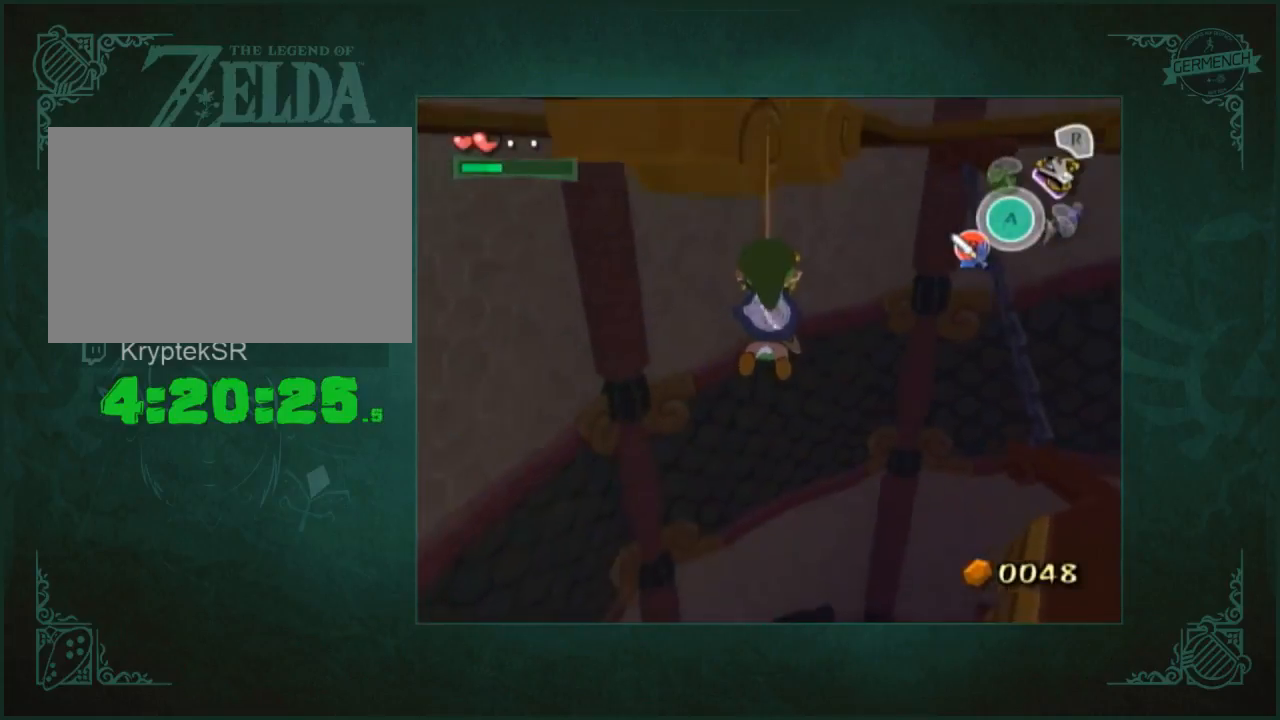
{"buttons": [], "left_stick": "up", "right_stick": "center", "events": []}
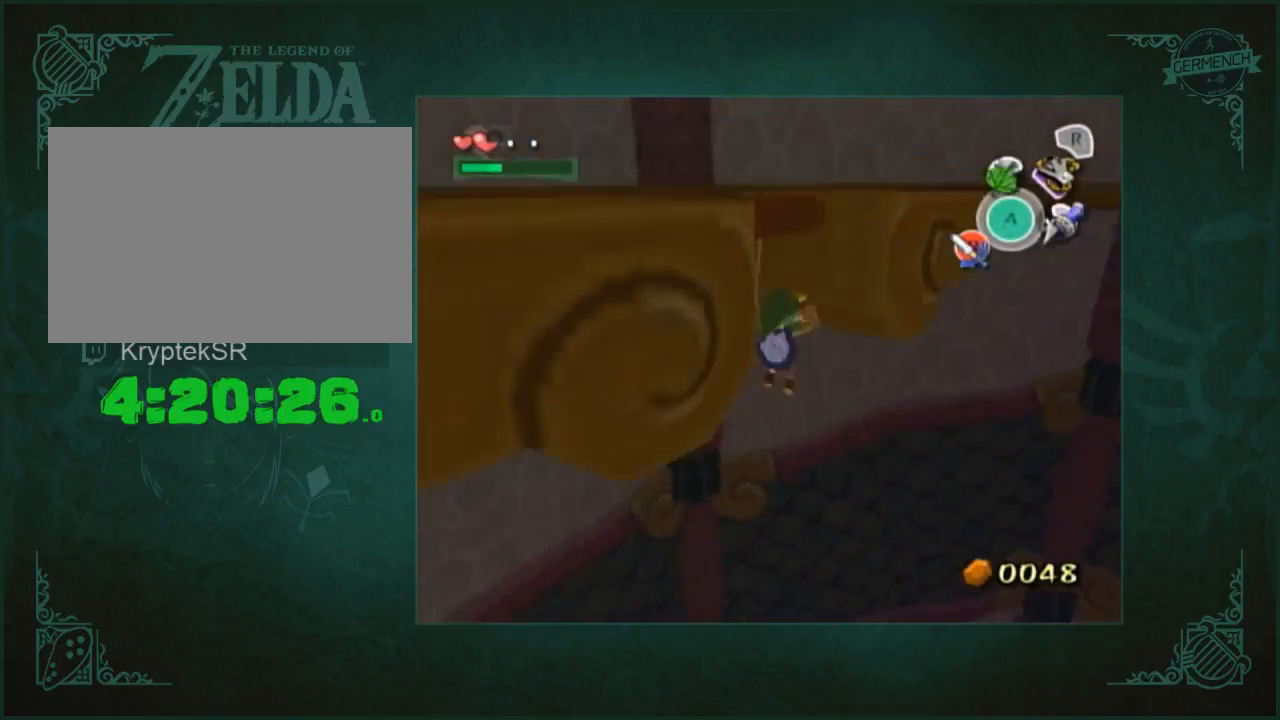
{"buttons": [], "left_stick": "up", "right_stick": "left", "events": [[433, "right_stick", "left"]]}
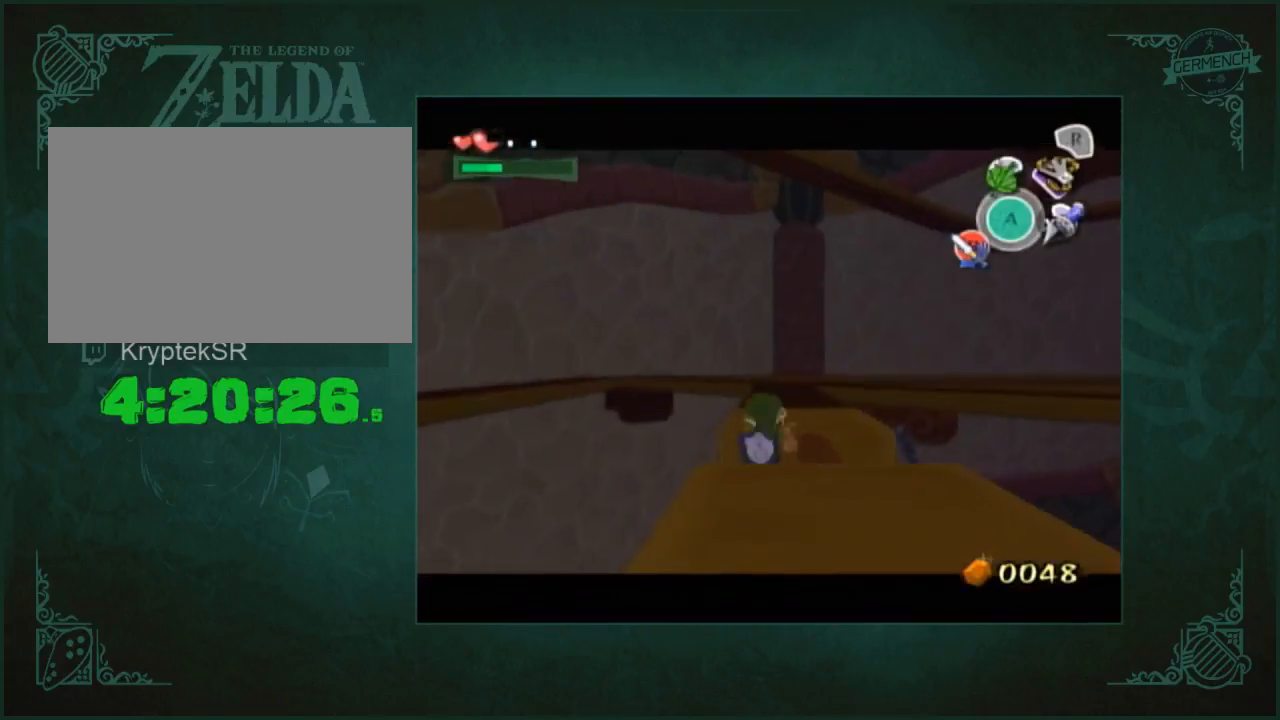
{"buttons": [], "left_stick": "up", "right_stick": "left", "events": [[367, "right_stick", "center"], [500, "right_stick", "left"]]}
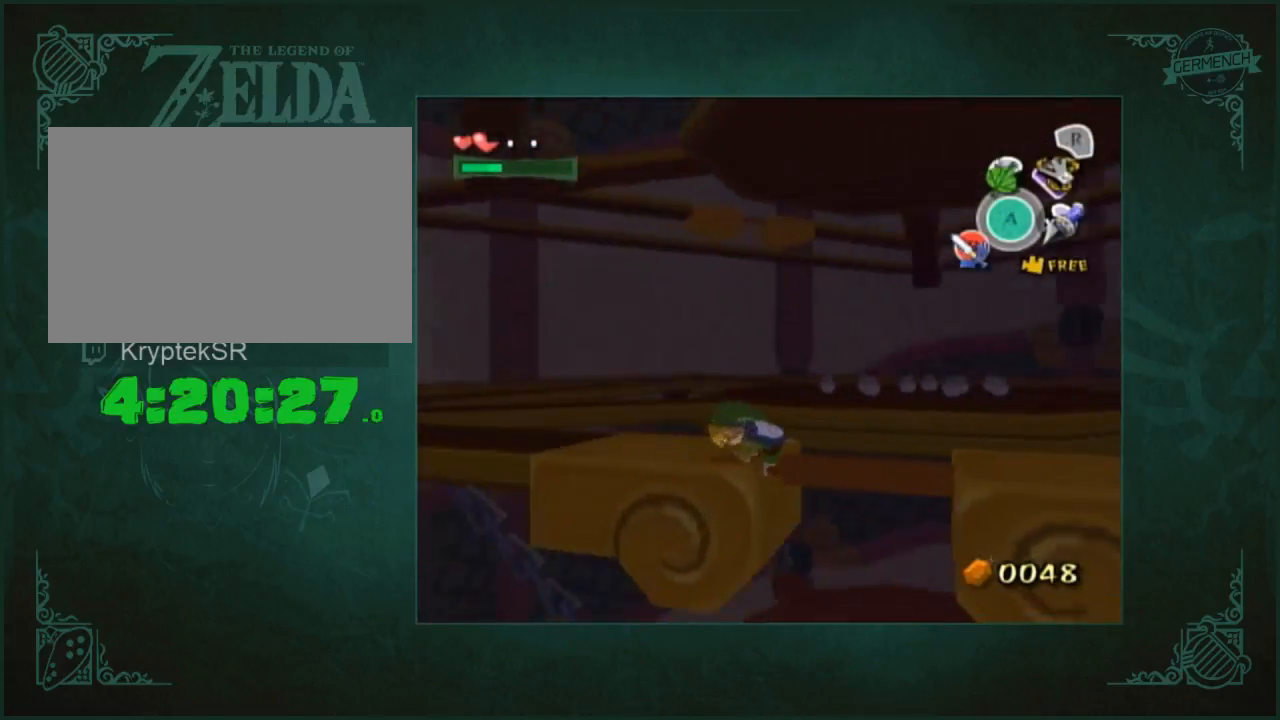
{"buttons": [], "left_stick": "up", "right_stick": "center", "events": [[100, "right_stick", "center"], [200, "left_stick", "up-left"], [400, "left_stick", "up"]]}
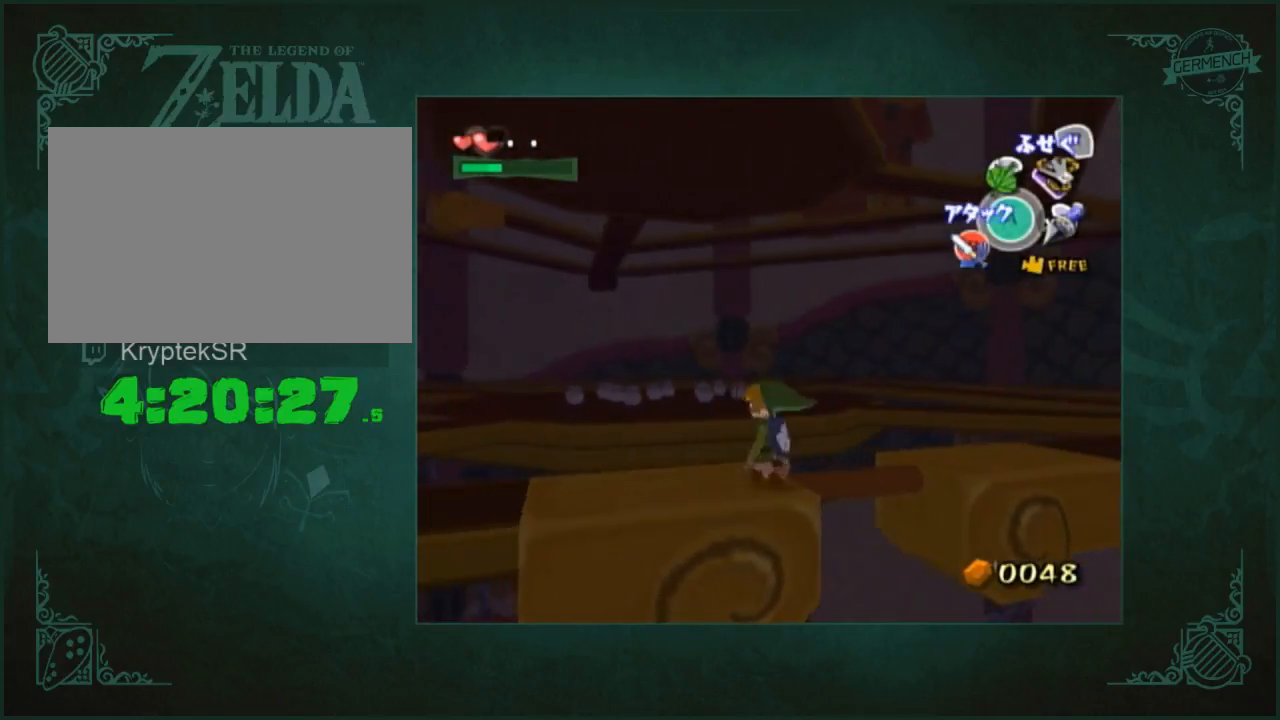
{"buttons": [], "left_stick": "up-left", "right_stick": "center", "events": [[400, "left_stick", "up-left"]]}
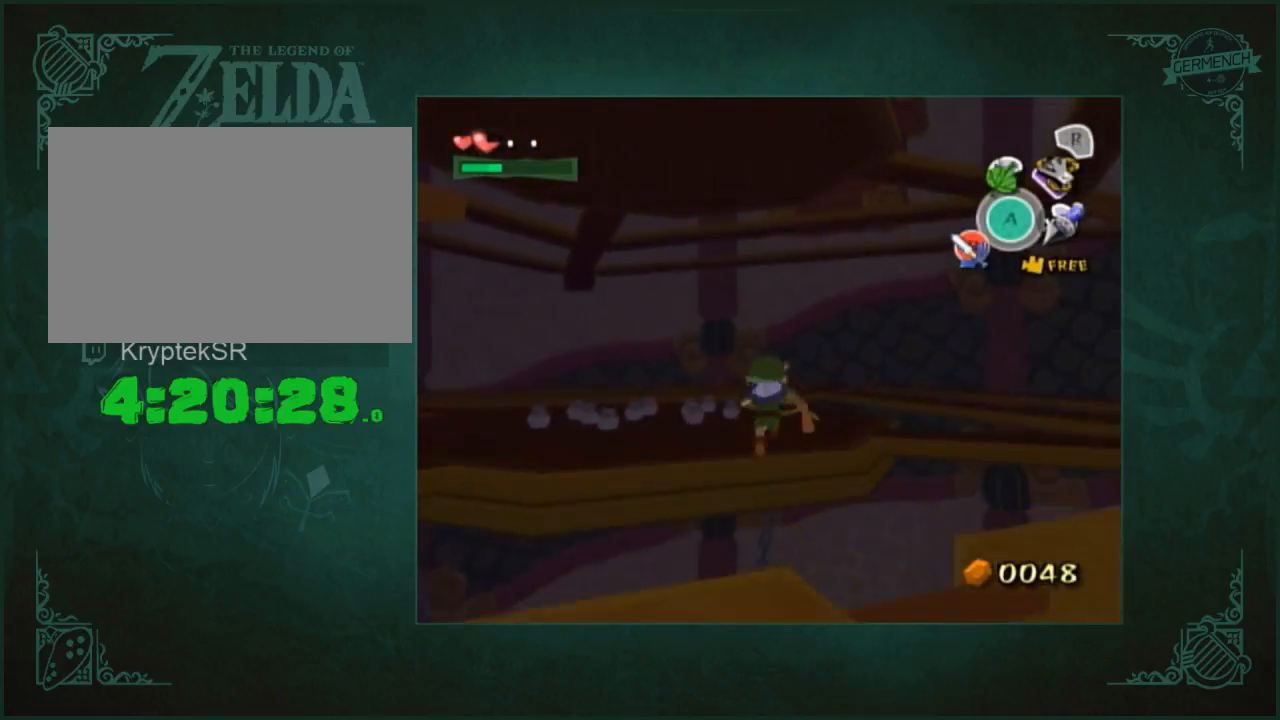
{"buttons": [], "left_stick": "up", "right_stick": "center", "events": [[133, "left_stick", "up"], [133, "right_stick", "down-right"], [267, "right_stick", "center"]]}
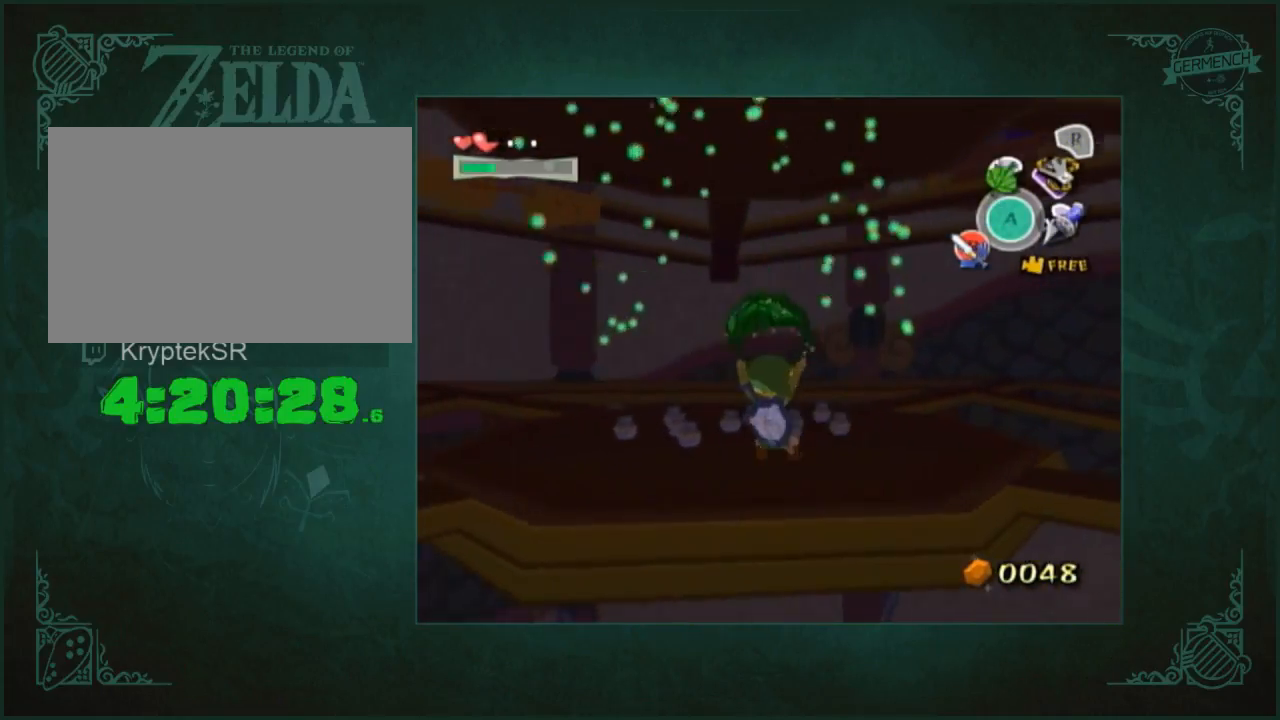
{"buttons": [], "left_stick": "up", "right_stick": "center", "events": []}
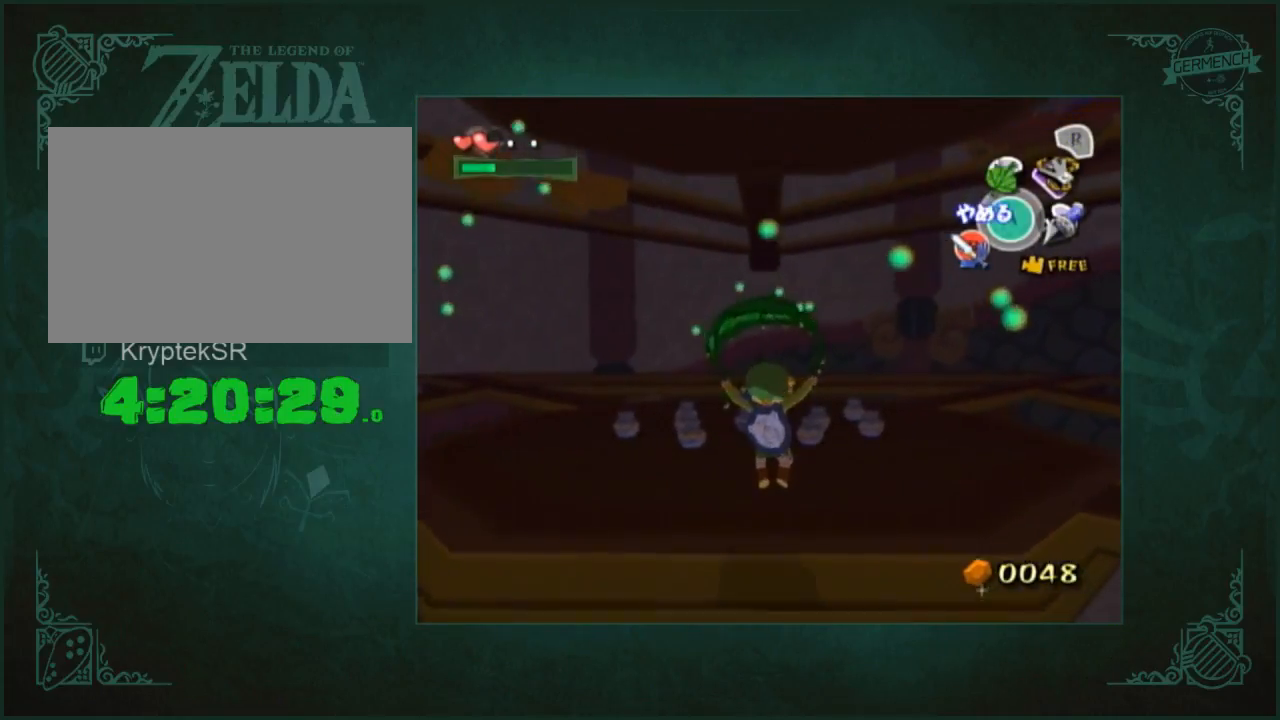
{"buttons": [], "left_stick": "up", "right_stick": "center", "events": []}
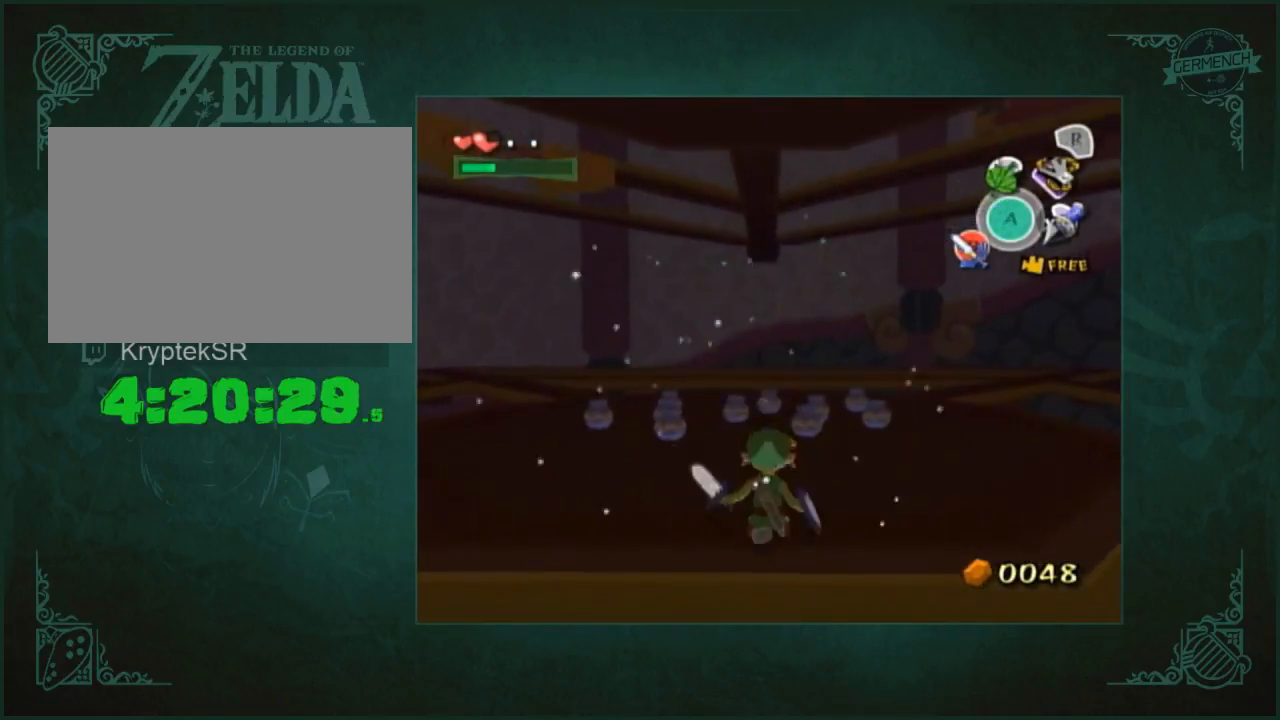
{"buttons": [], "left_stick": "up-left", "right_stick": "center", "events": [[433, "left_stick", "up-left"]]}
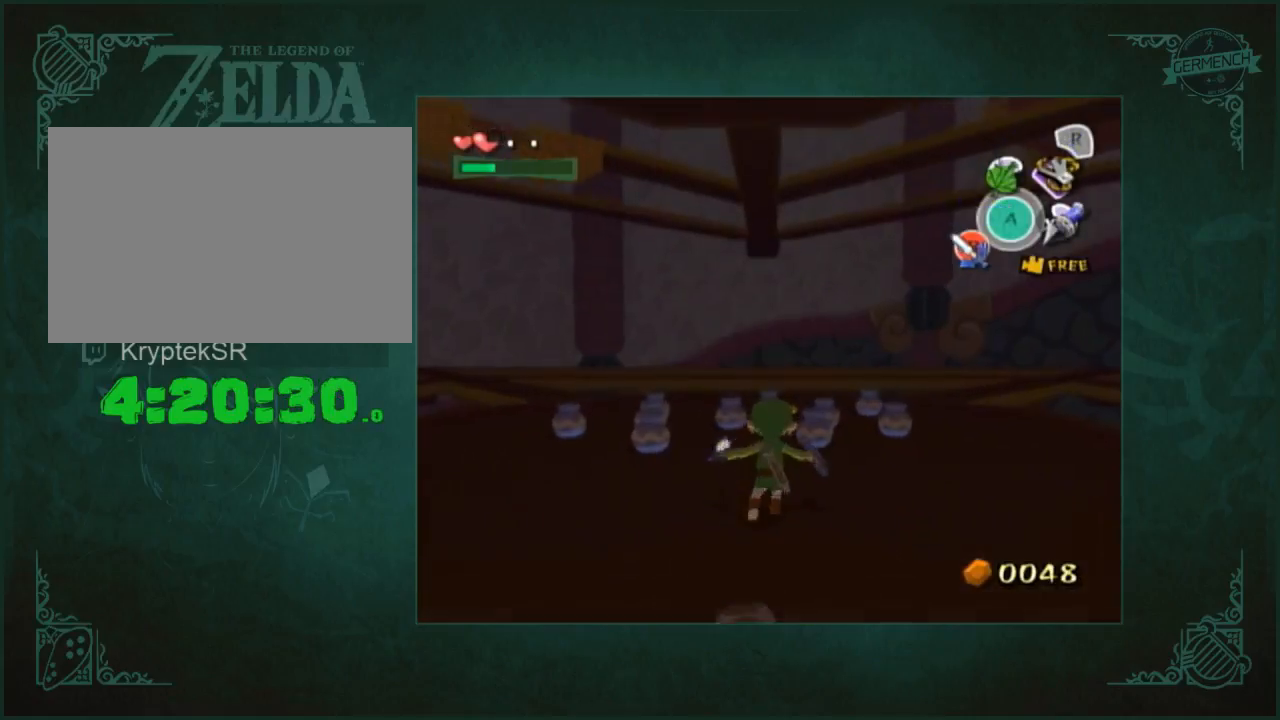
{"buttons": [], "left_stick": "left", "right_stick": "center", "events": [[67, "left_stick", "down-left"], [150, "left_stick", "down-right"], [200, "left_stick", "up-right"], [267, "left_stick", "up-left"], [350, "left_stick", "down-left"], [433, "left_stick", "center"], [500, "left_stick", "left"]]}
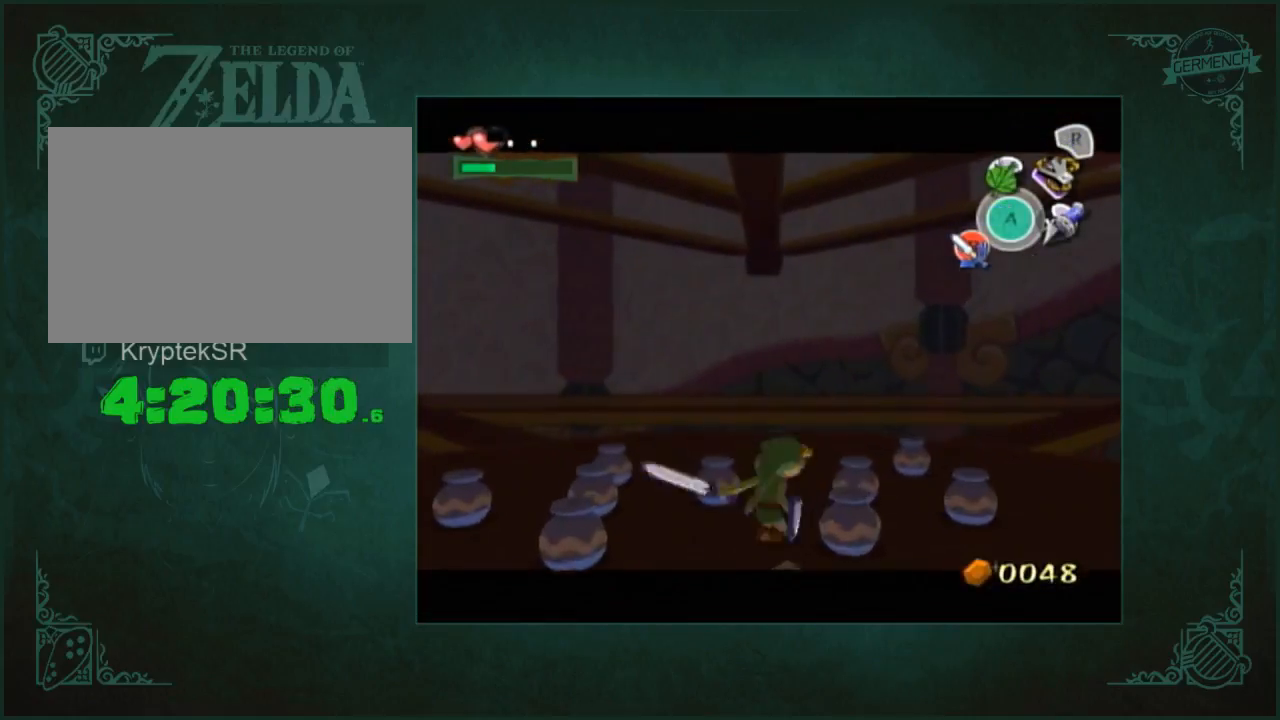
{"buttons": [], "left_stick": "down-right", "right_stick": "center", "events": [[150, "left_stick", "down"], [250, "left_stick", "up-right"], [350, "left_stick", "down-left"], [467, "left_stick", "down-right"]]}
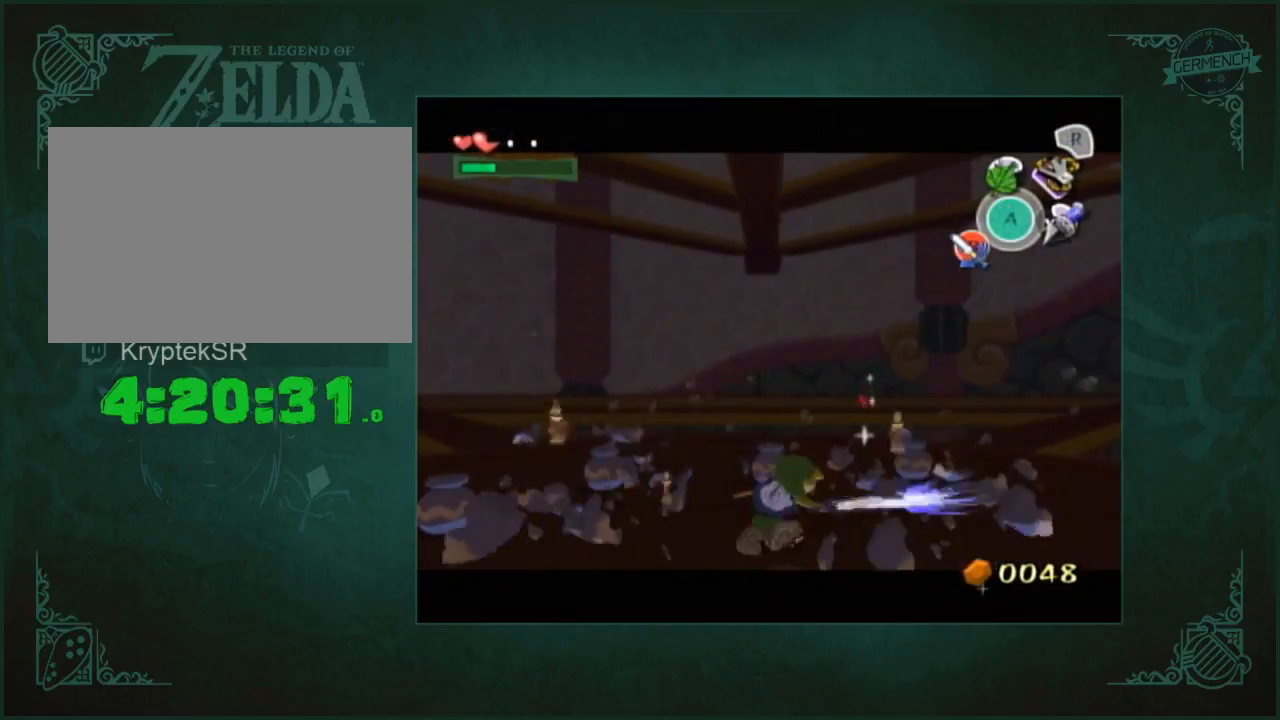
{"buttons": [], "left_stick": "right", "right_stick": "center", "events": [[17, "left_stick", "center"], [283, "left_stick", "up"], [383, "left_stick", "up-right"], [483, "left_stick", "right"]]}
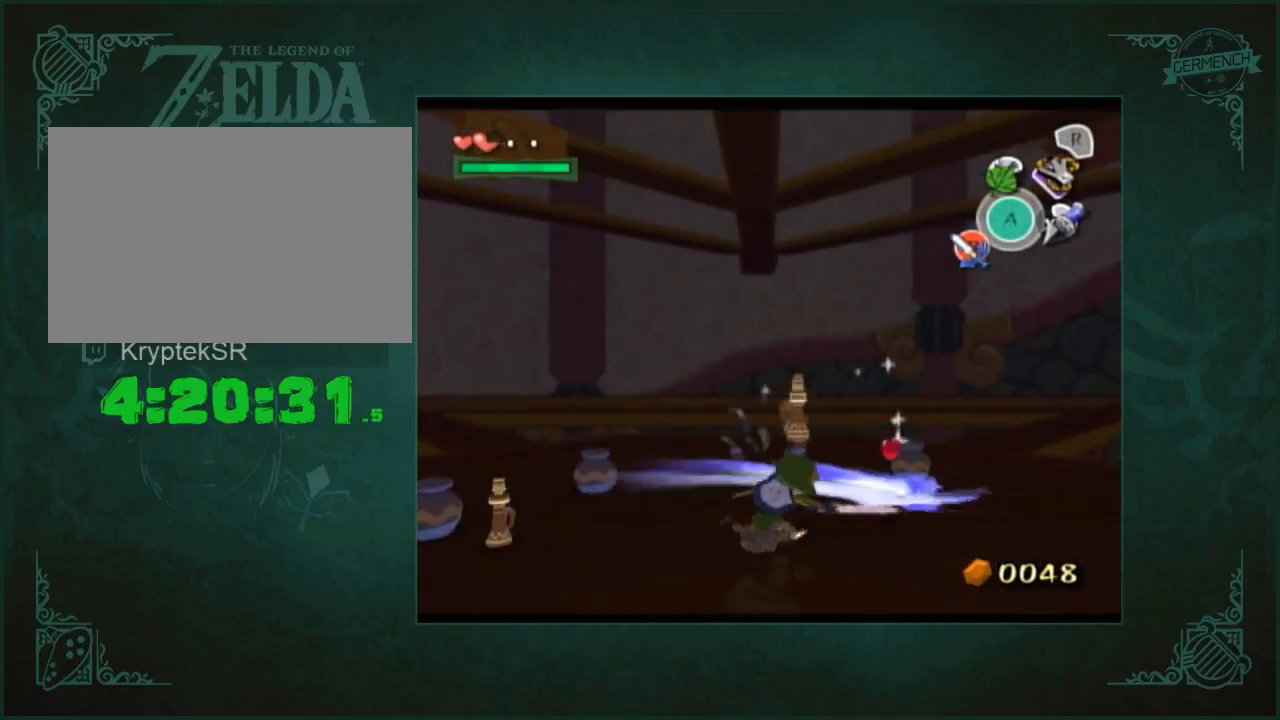
{"buttons": [], "left_stick": "left", "right_stick": "center", "events": [[117, "left_stick", "up-right"], [317, "left_stick", "up"], [483, "left_stick", "left"]]}
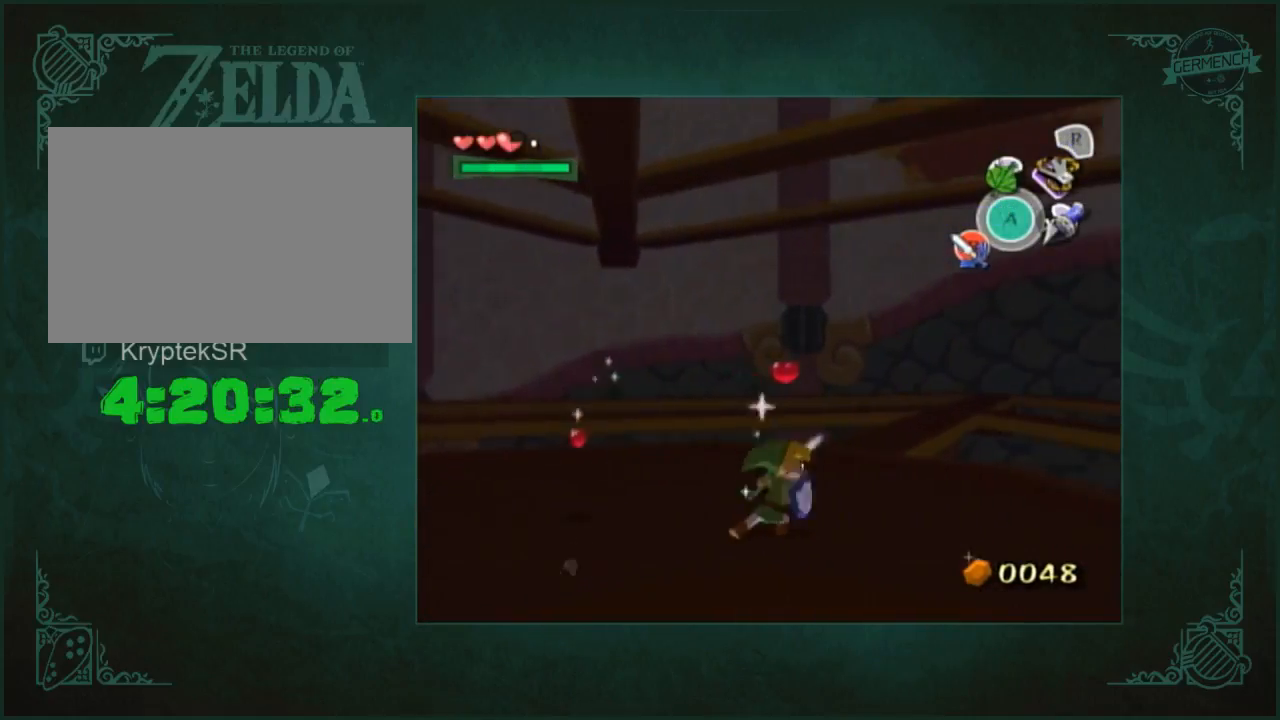
{"buttons": [], "left_stick": "center", "right_stick": "right", "events": [[50, "left_stick", "down"], [150, "left_stick", "up"], [283, "left_stick", "down-left"], [383, "left_stick", "center"], [483, "right_stick", "right"]]}
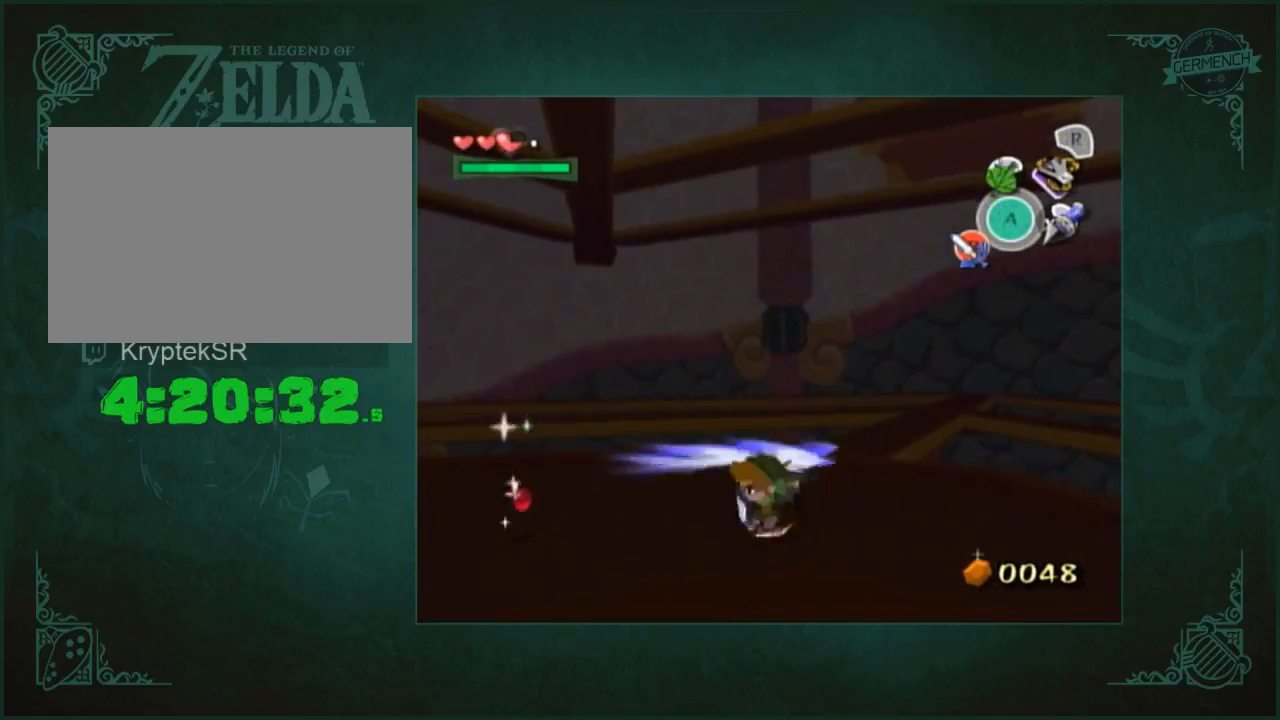
{"buttons": [], "left_stick": "up-left", "right_stick": "center", "events": [[50, "left_stick", "left"], [217, "left_stick", "up-left"], [217, "right_stick", "center"]]}